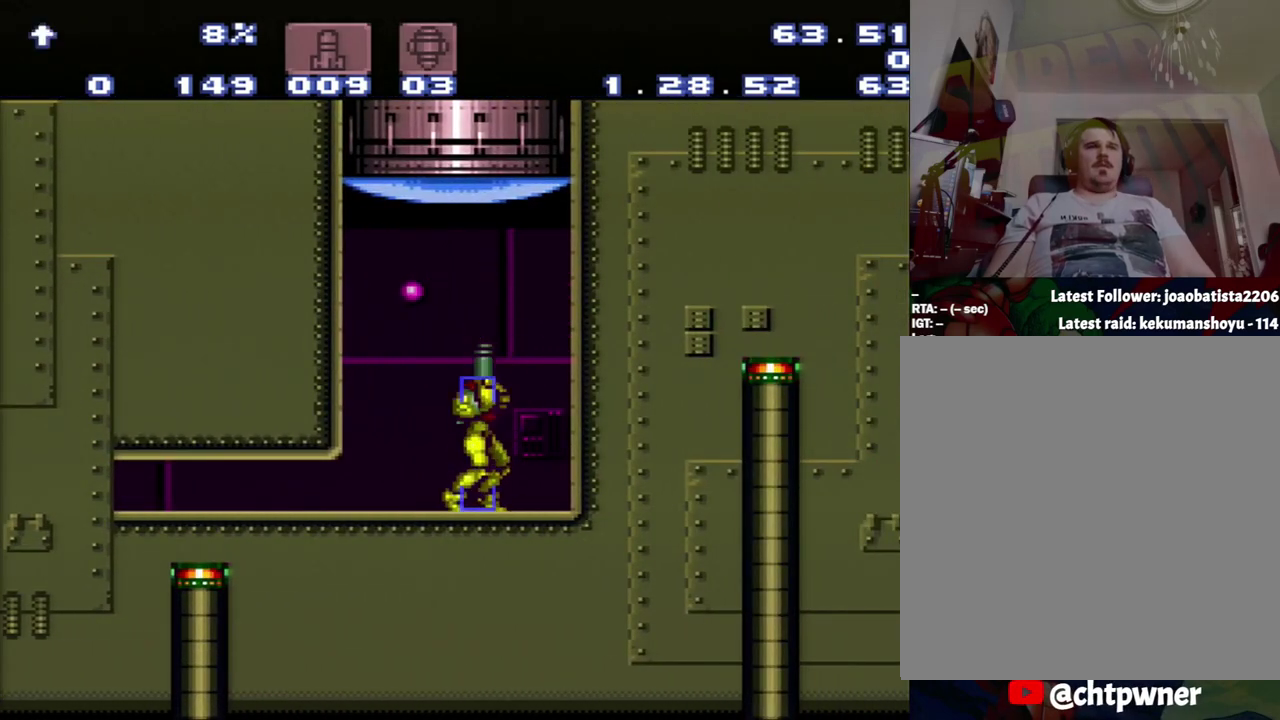
Gameplay with a controller (Nintendo layout); each line is a JSON object with the inputs held at the frame after it. "events" lists button and stick changes between this image and that frame as [ms after this image, input, new state], when the widget could be followed in between. Not read: L3 R3.
{"buttons": ["DPAD_LEFT"], "events": [[17, "Y", "up"], [83, "DPAD_UP", "up"], [283, "DPAD_LEFT", "down"]]}
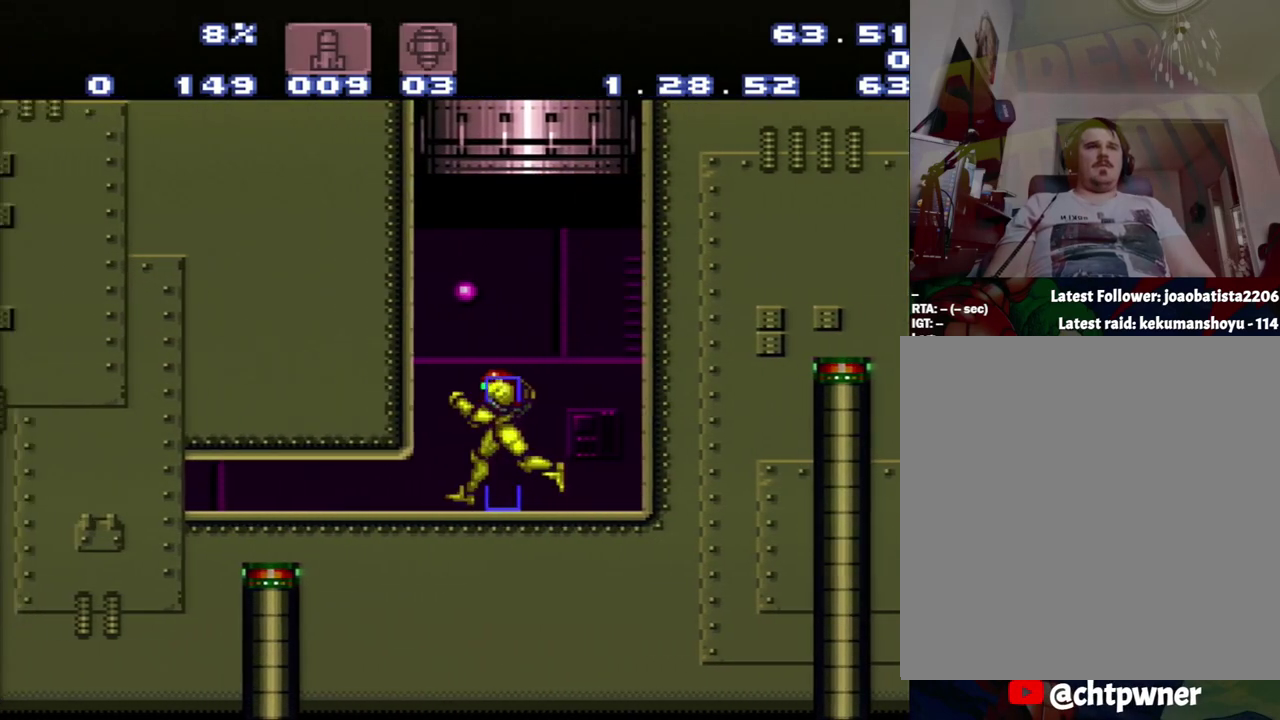
{"buttons": ["B"], "events": [[67, "DPAD_LEFT", "up"], [133, "DPAD_RIGHT", "down"], [333, "DPAD_RIGHT", "up"], [400, "B", "down"]]}
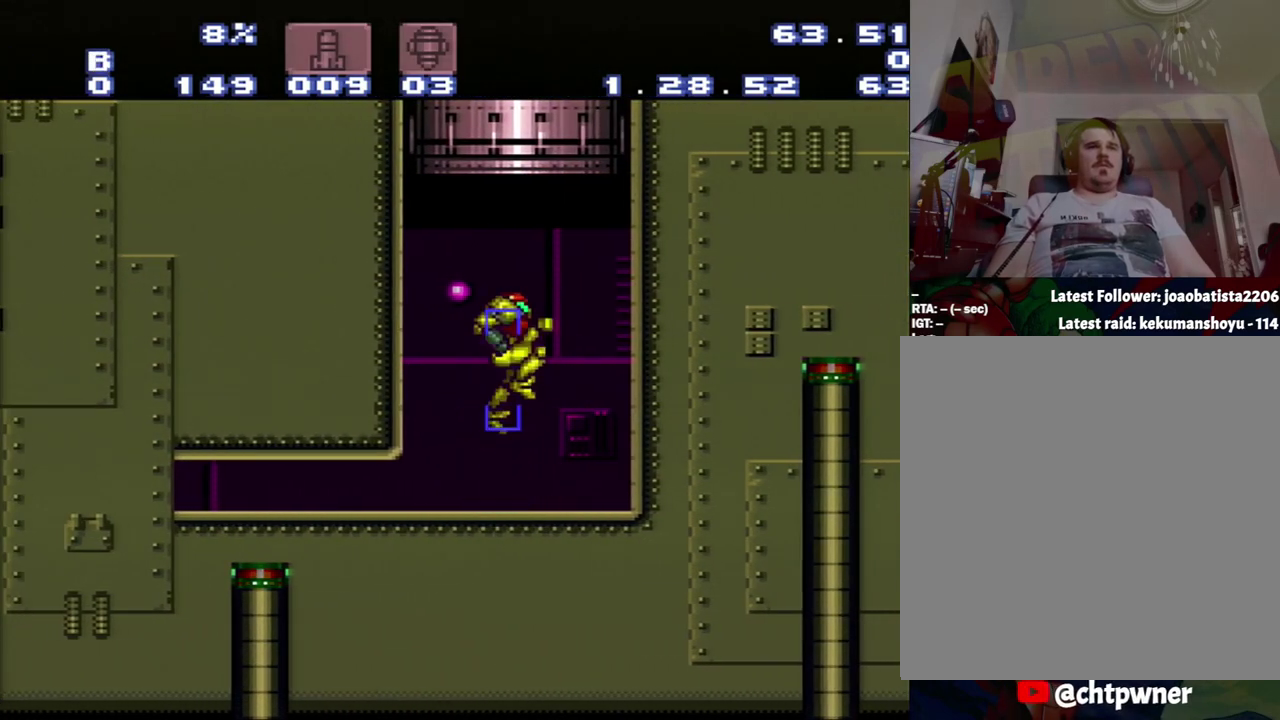
{"buttons": ["B"], "events": []}
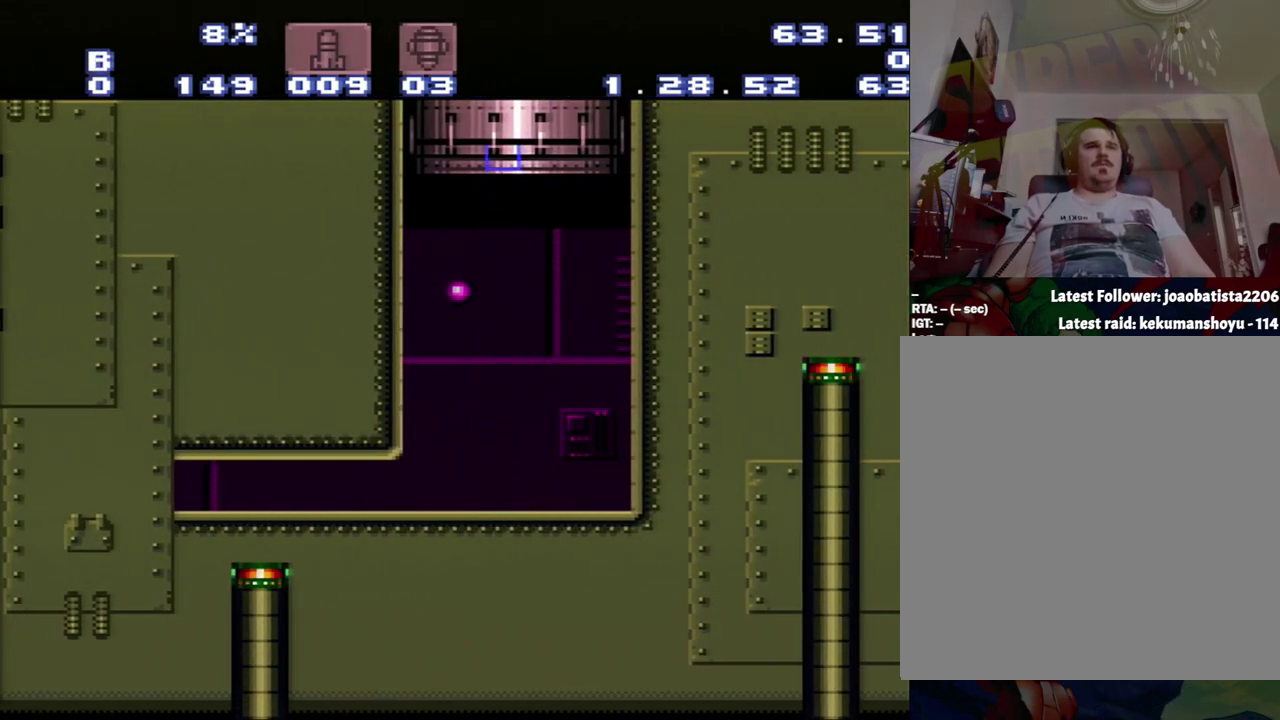
{"buttons": ["B"], "events": []}
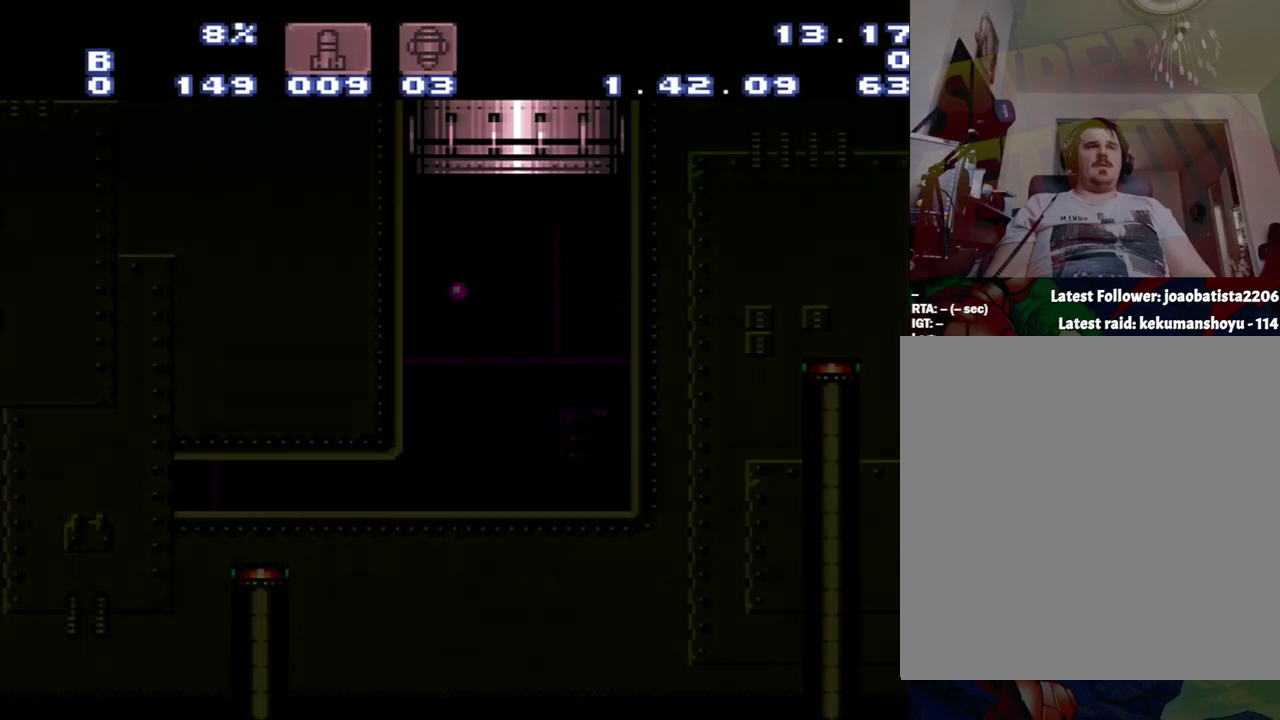
{"buttons": [], "events": [[183, "B", "up"]]}
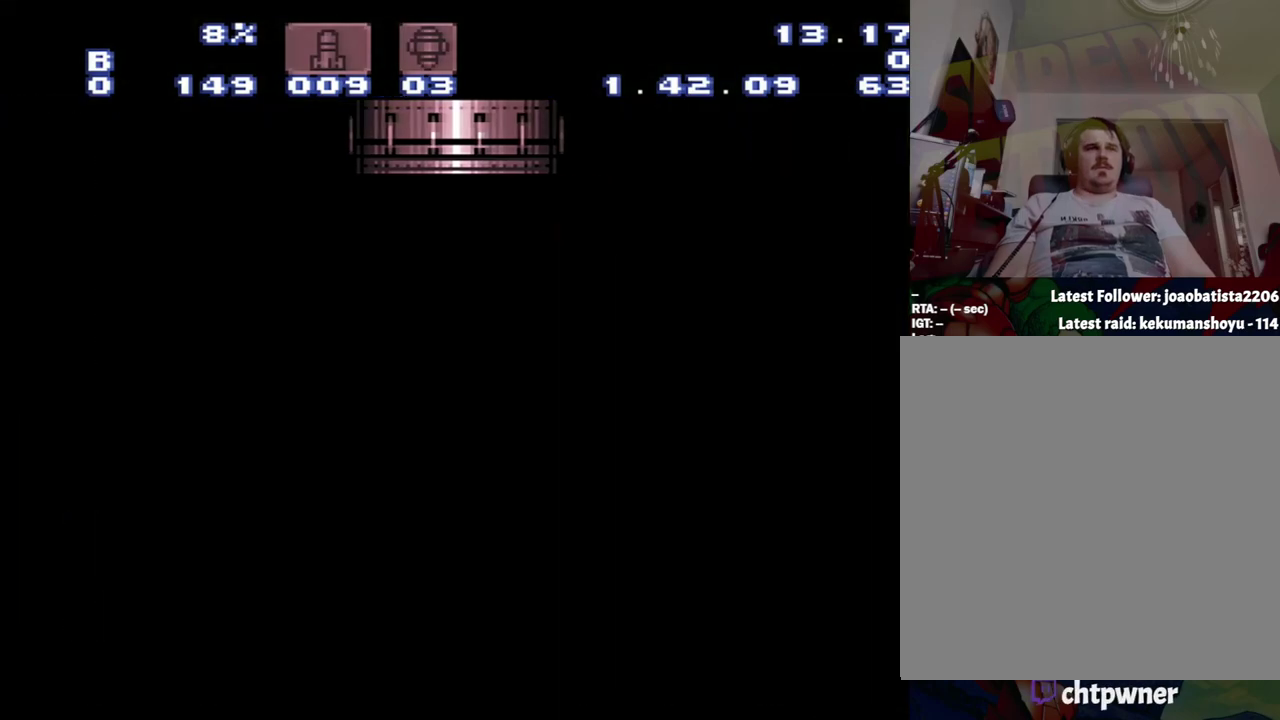
{"buttons": [], "events": []}
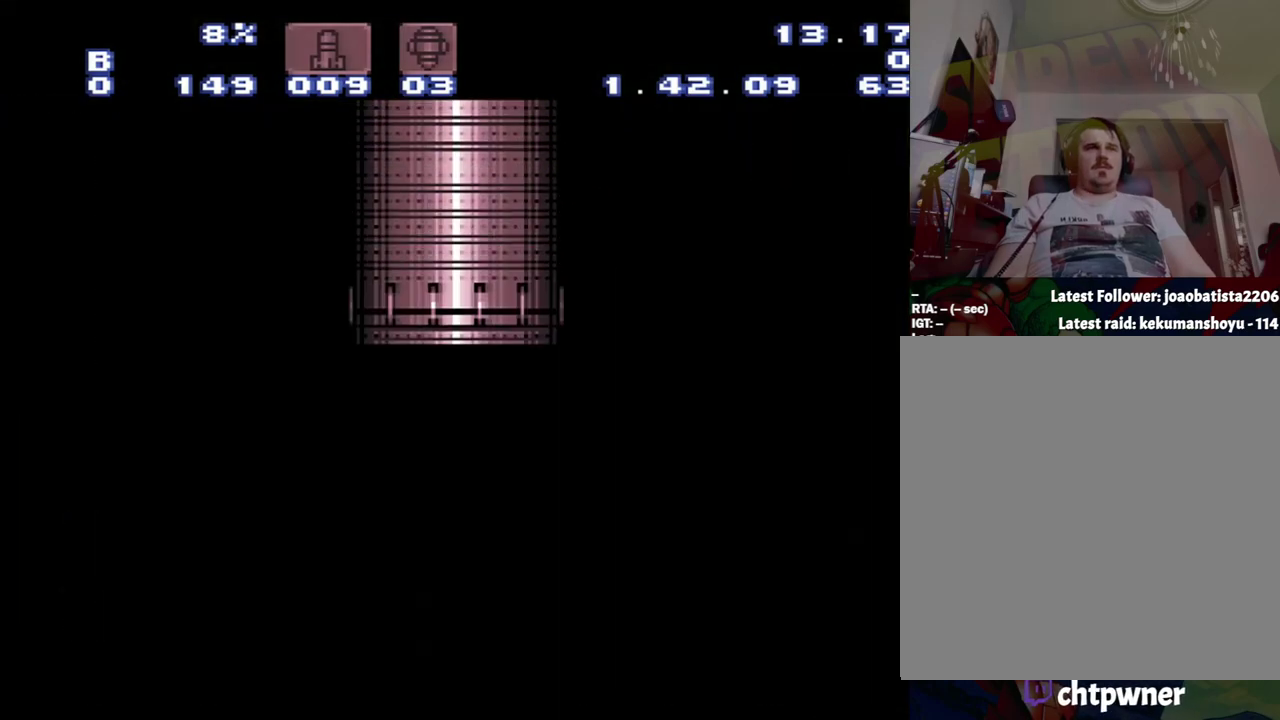
{"buttons": [], "events": []}
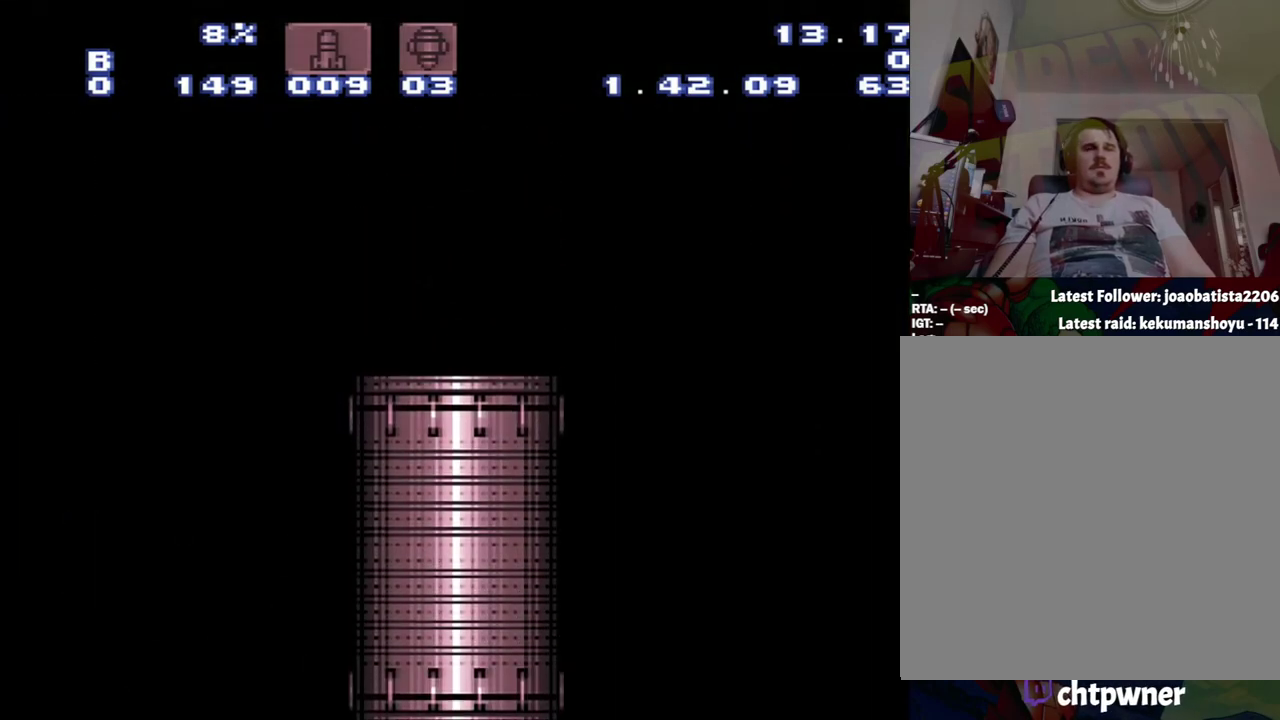
{"buttons": [], "events": []}
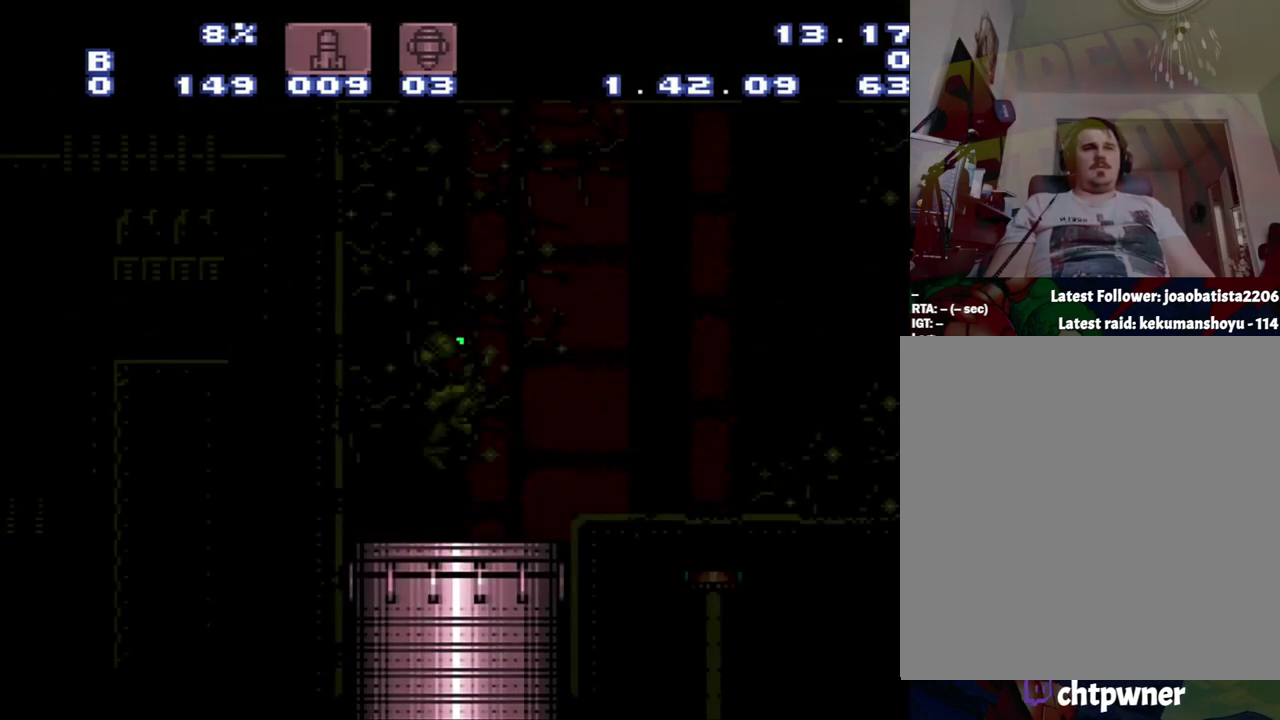
{"buttons": [], "events": []}
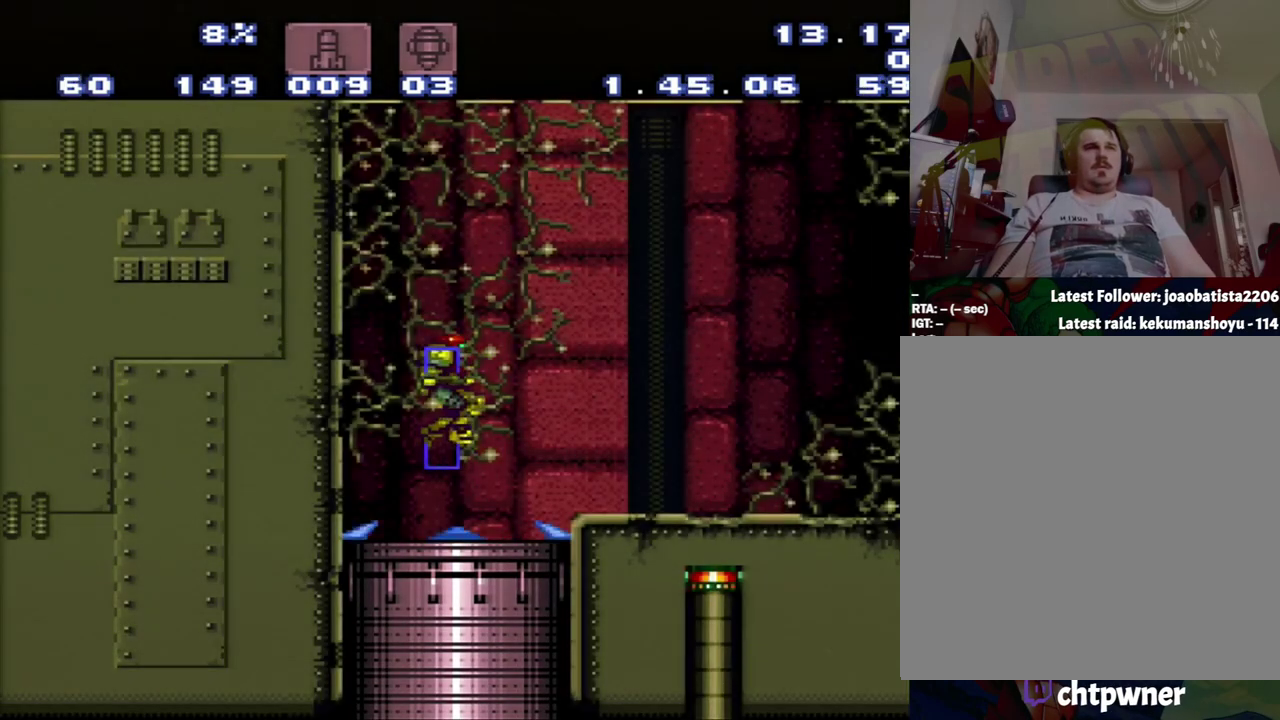
{"buttons": ["A", "DPAD_RIGHT"], "events": [[400, "A", "down"], [400, "DPAD_RIGHT", "down"]]}
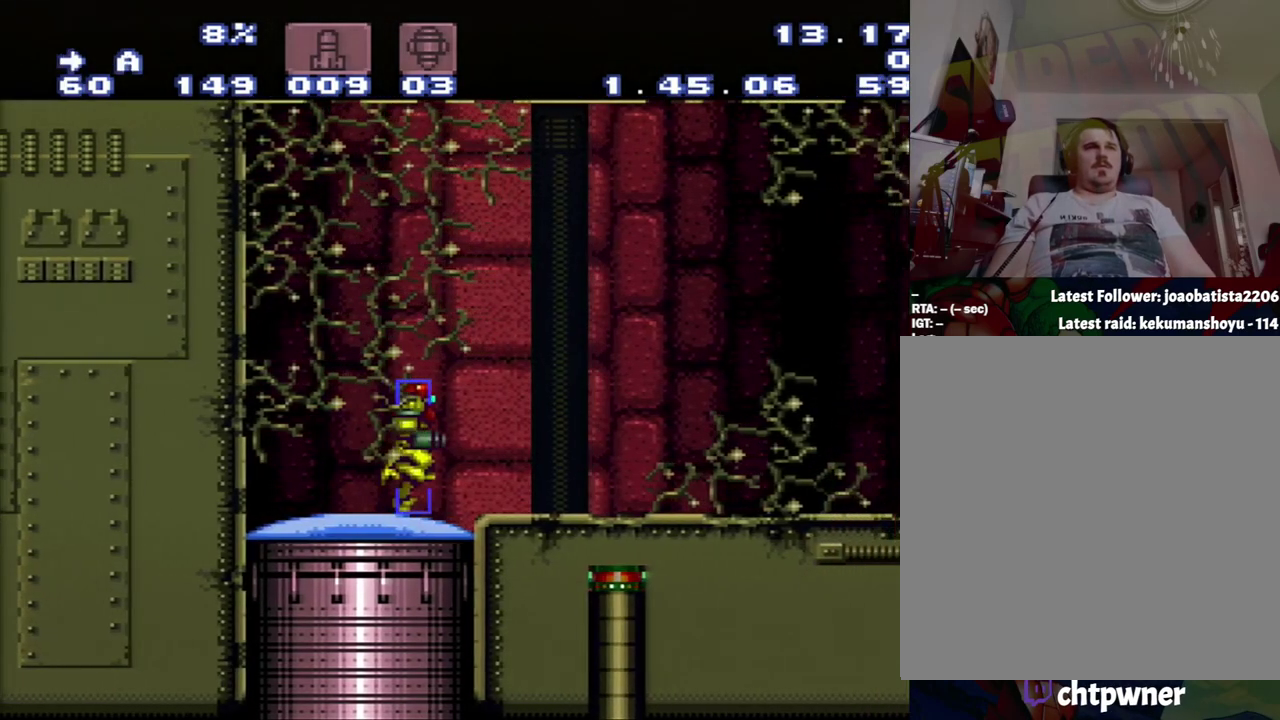
{"buttons": ["A", "DPAD_RIGHT"], "events": []}
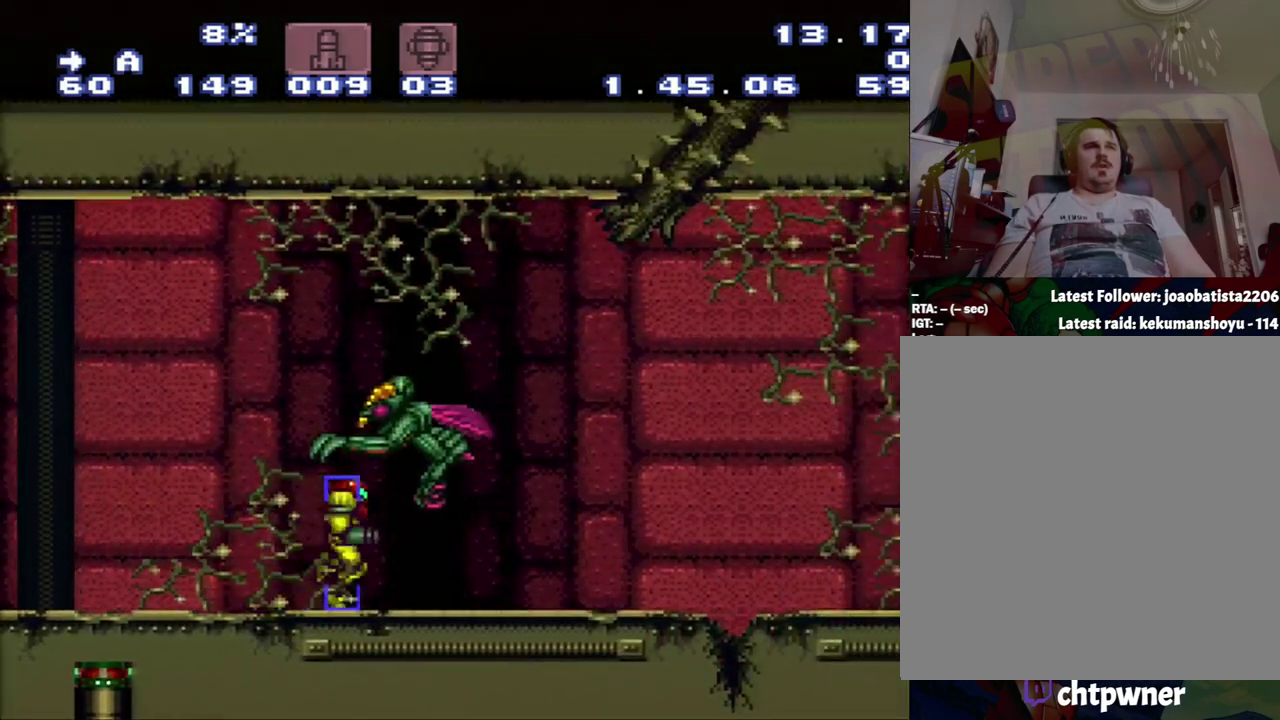
{"buttons": ["A", "L1", "DPAD_RIGHT"], "events": [[483, "L1", "down"]]}
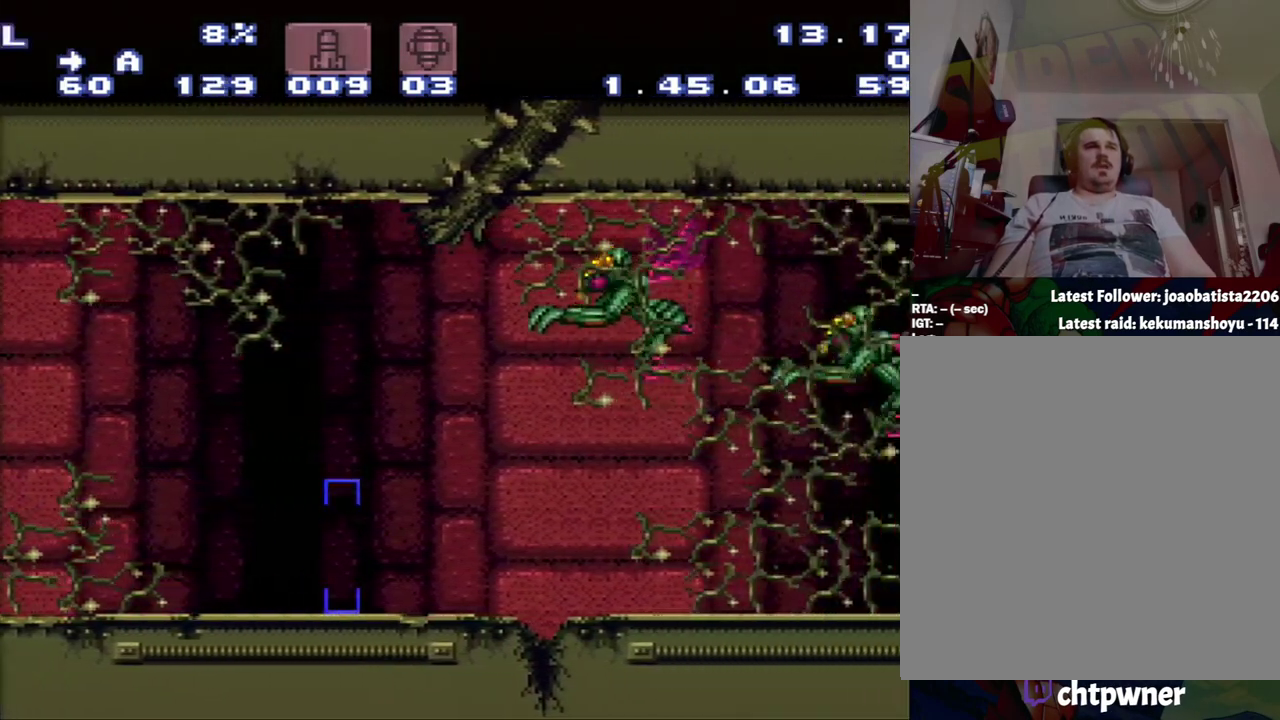
{"buttons": ["A"], "events": [[33, "Y", "down"], [250, "DPAD_RIGHT", "up"], [250, "L1", "up"], [250, "Y", "up"]]}
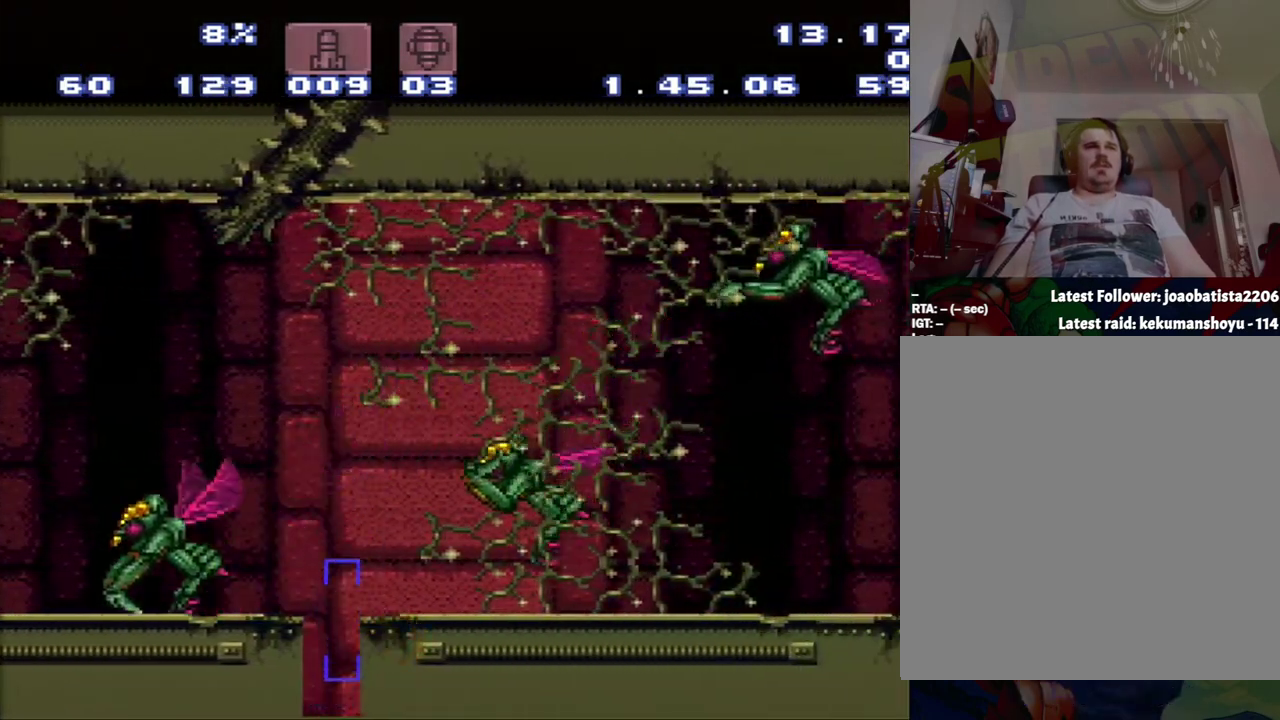
{"buttons": [], "events": [[17, "A", "up"]]}
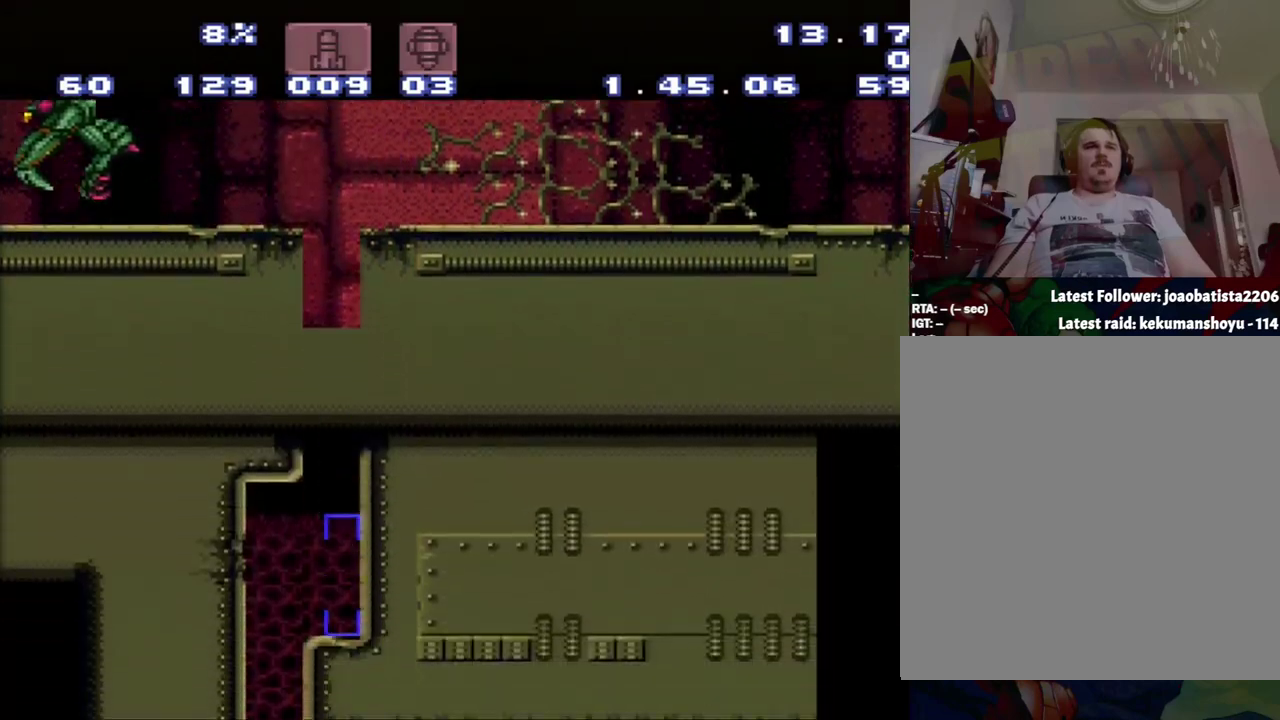
{"buttons": [], "events": []}
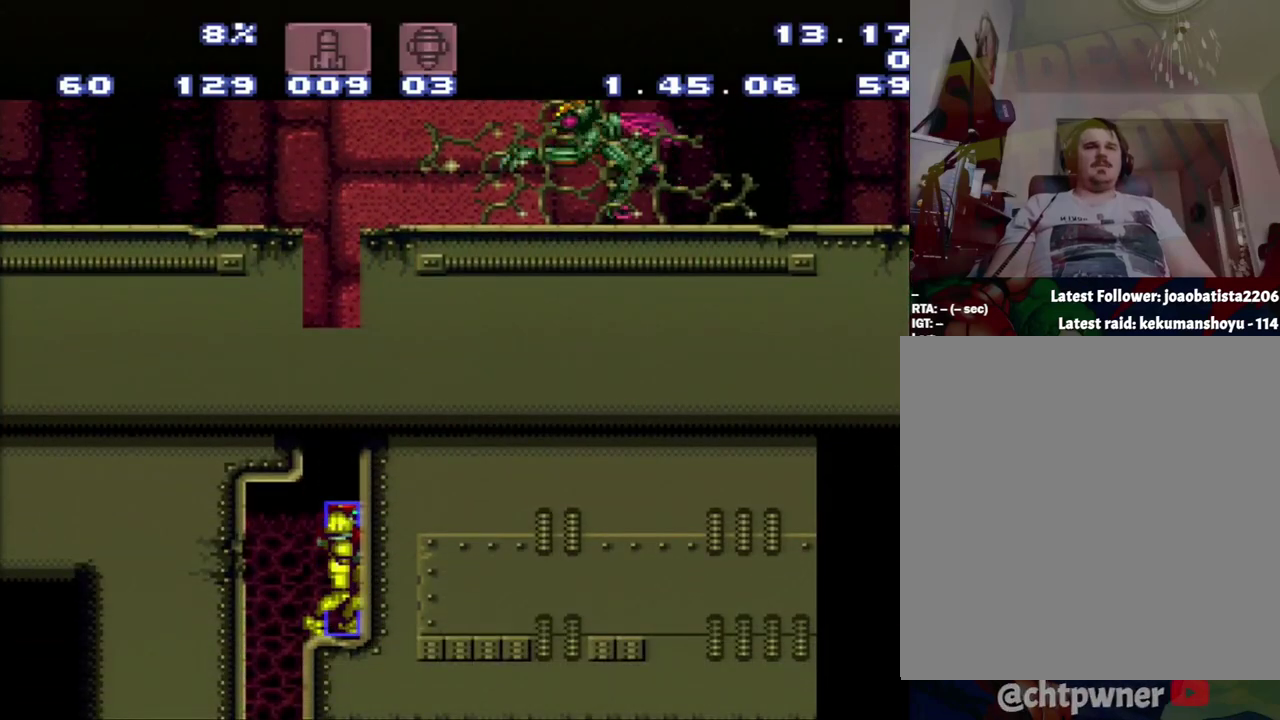
{"buttons": [], "events": []}
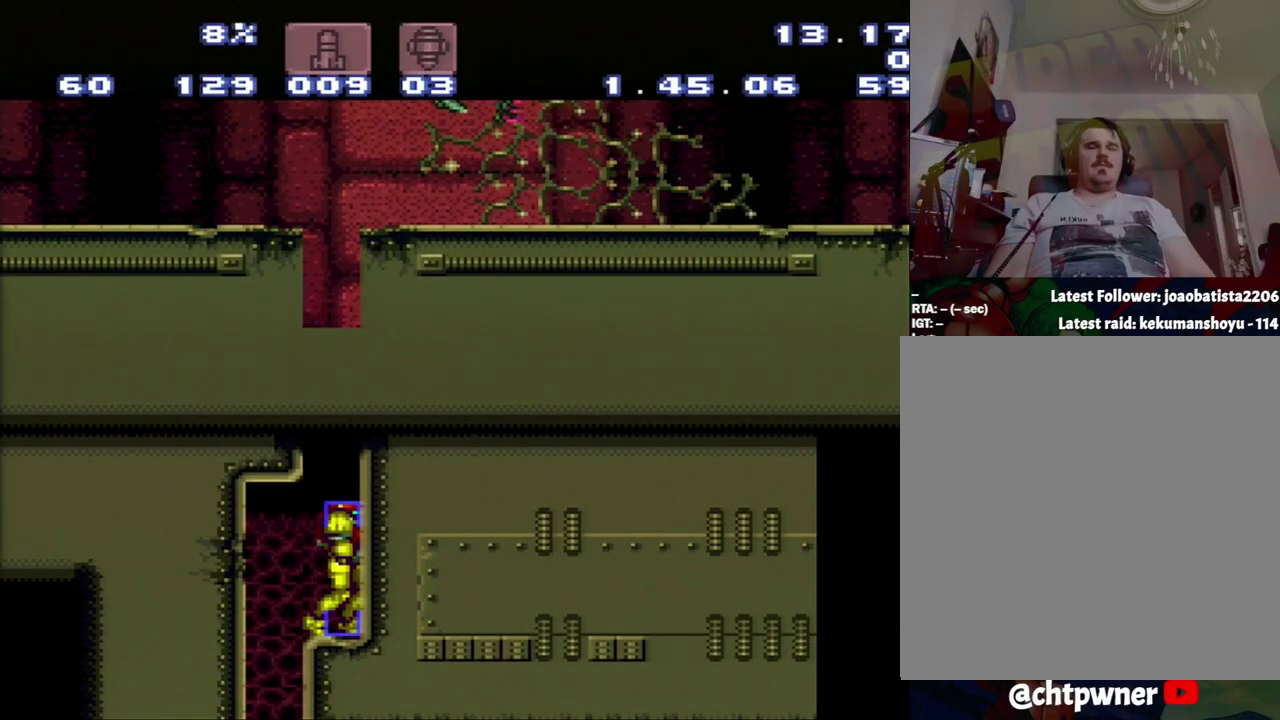
{"buttons": [], "events": []}
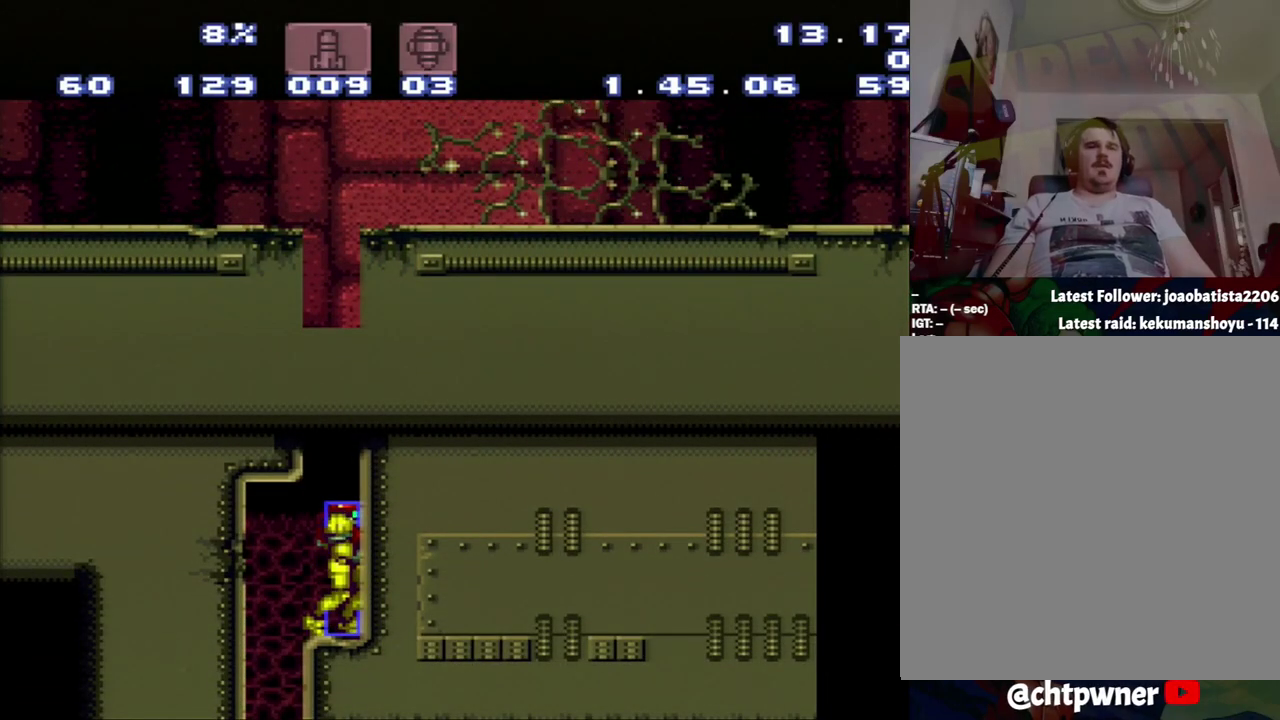
{"buttons": [], "events": [[33, "SELECT", "down"], [183, "SELECT", "up"], [450, "DPAD_DOWN", "down"], [500, "DPAD_DOWN", "up"]]}
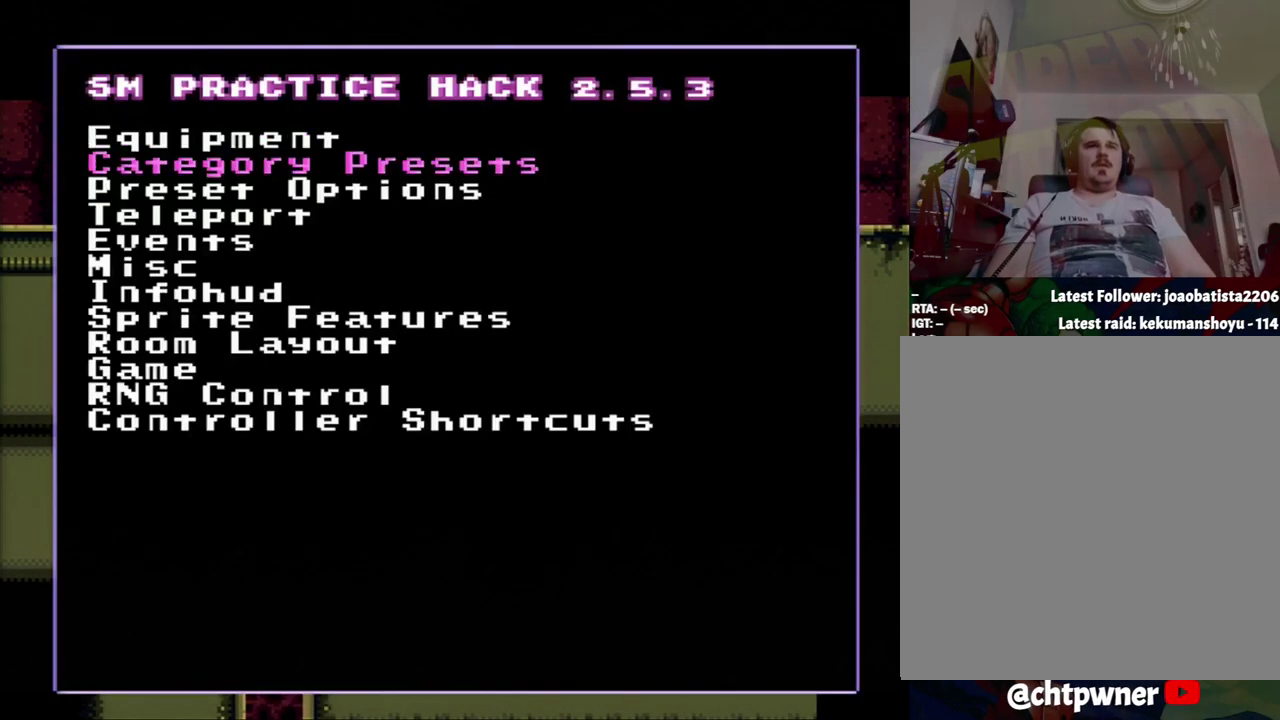
{"buttons": [], "events": []}
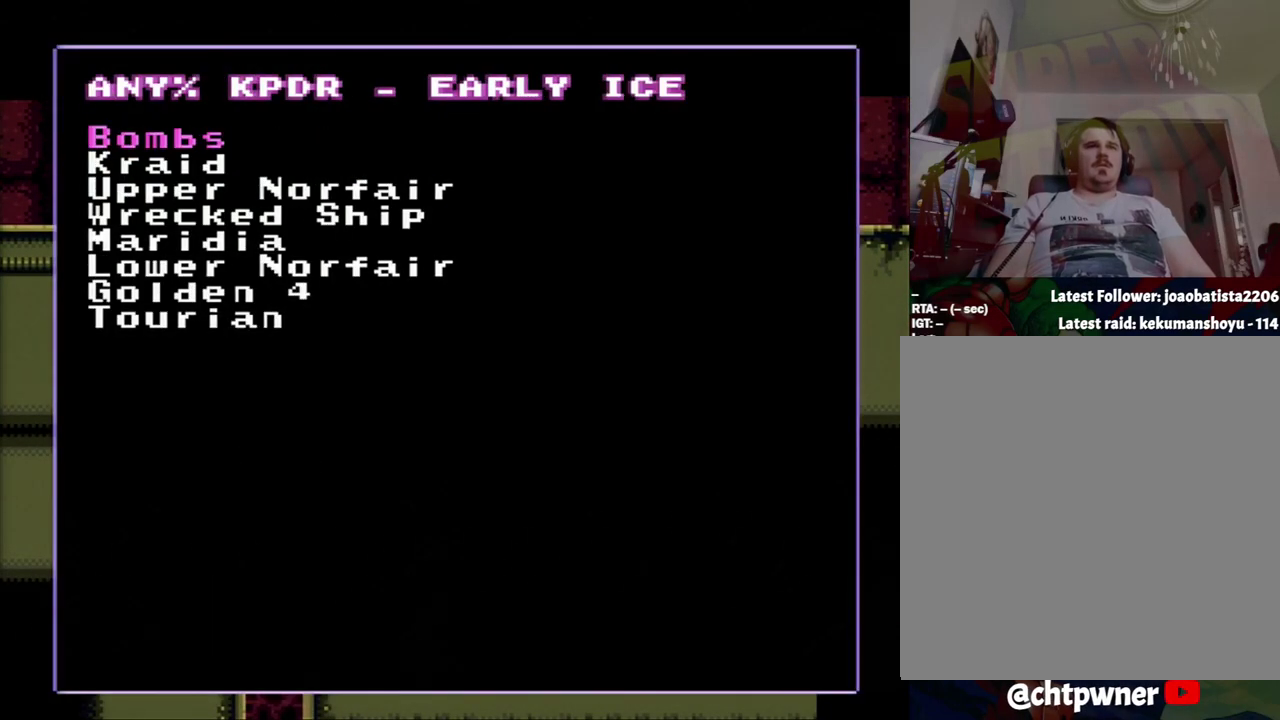
{"buttons": ["A"], "events": [[50, "DPAD_DOWN", "down"], [267, "DPAD_DOWN", "up"], [367, "A", "down"]]}
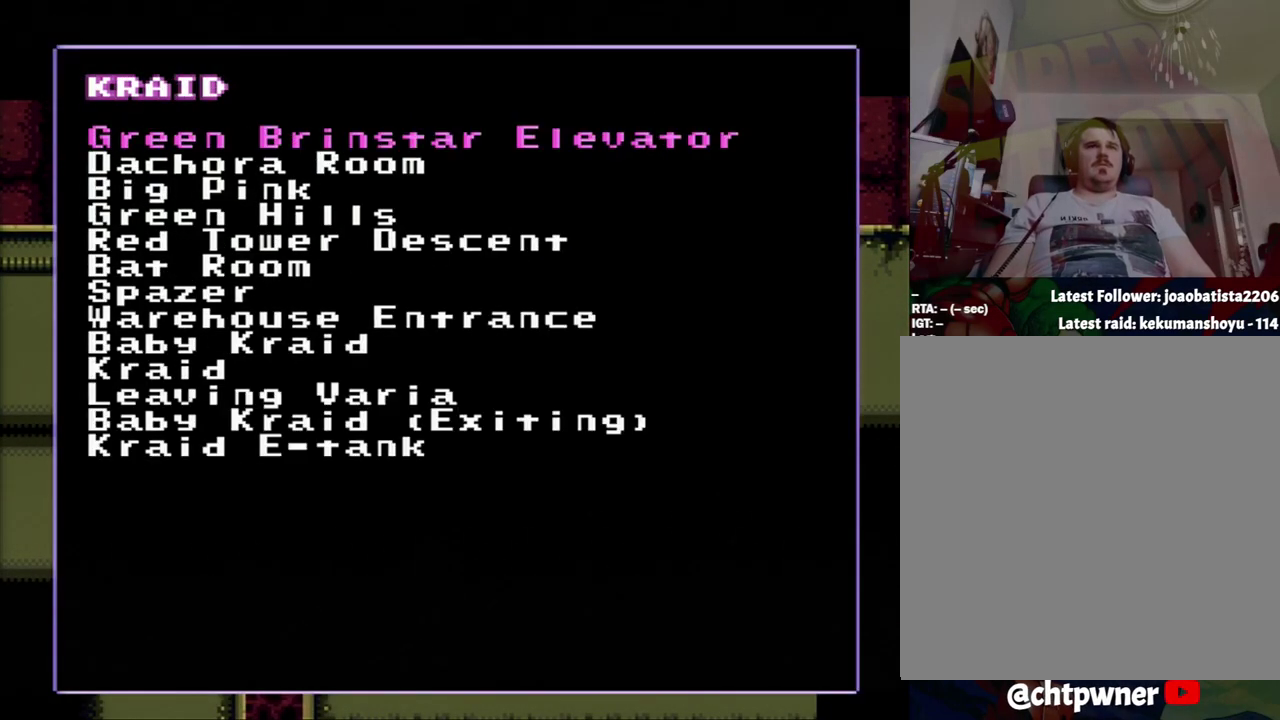
{"buttons": ["DPAD_DOWN"], "events": [[33, "A", "up"], [50, "DPAD_DOWN", "down"], [117, "DPAD_DOWN", "up"], [400, "DPAD_DOWN", "down"]]}
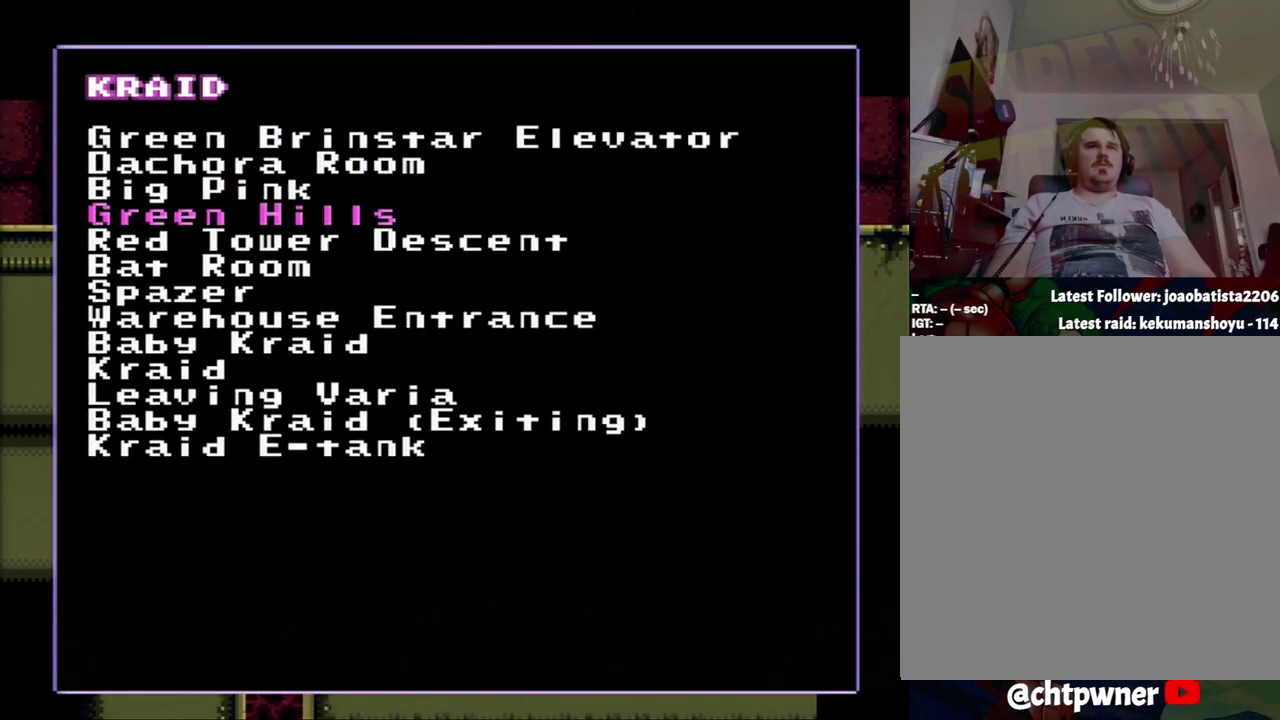
{"buttons": ["DPAD_DOWN"], "events": [[167, "DPAD_DOWN", "up"], [433, "DPAD_DOWN", "down"]]}
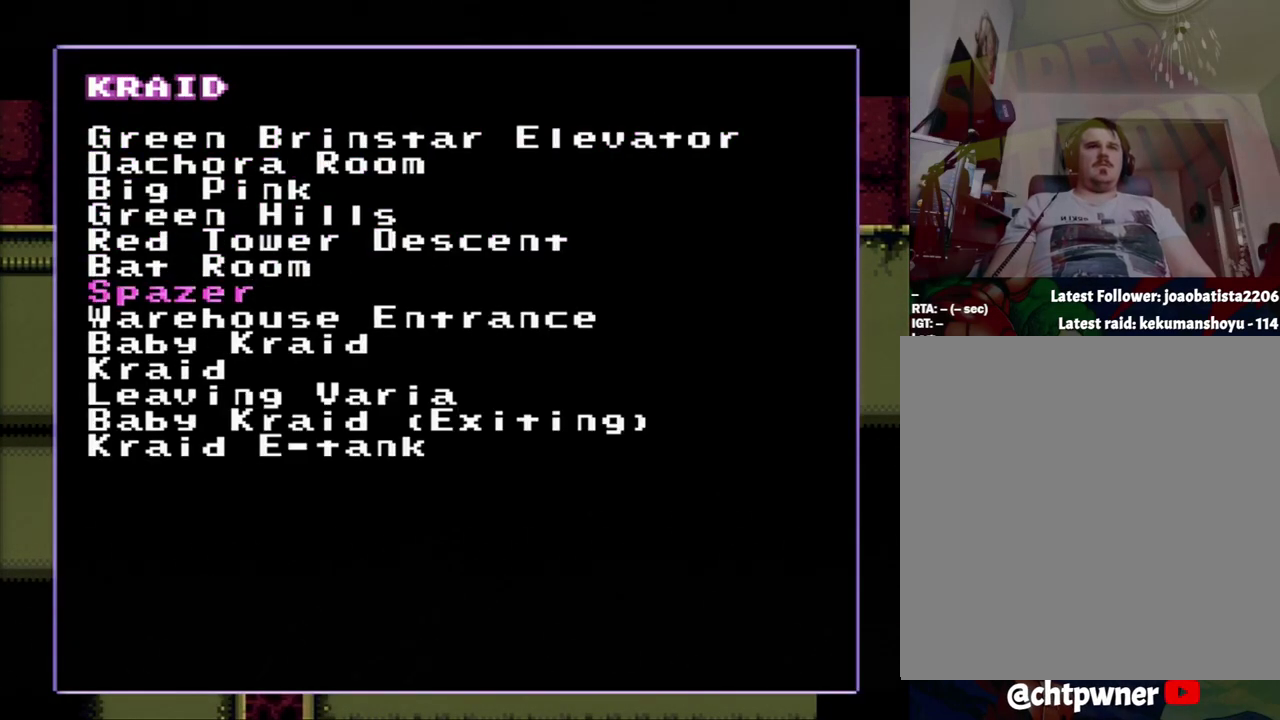
{"buttons": ["DPAD_DOWN"], "events": [[183, "DPAD_DOWN", "up"], [500, "DPAD_DOWN", "down"]]}
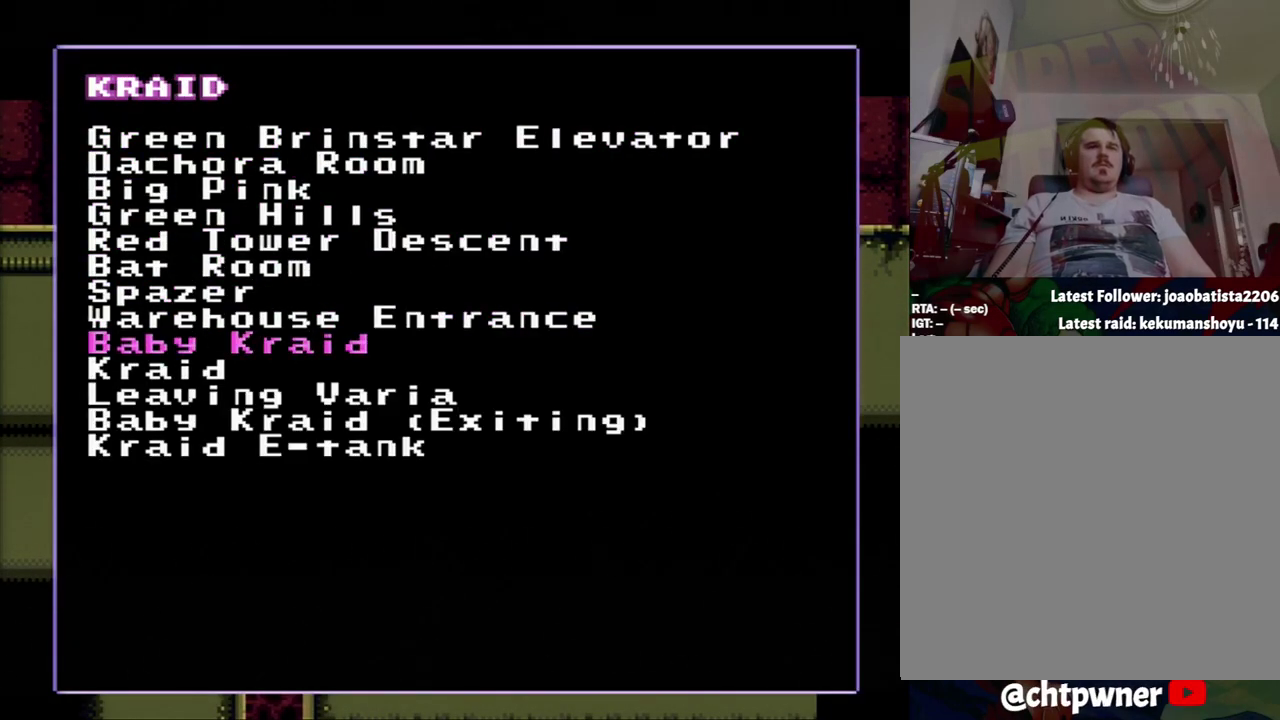
{"buttons": [], "events": [[167, "DPAD_DOWN", "up"]]}
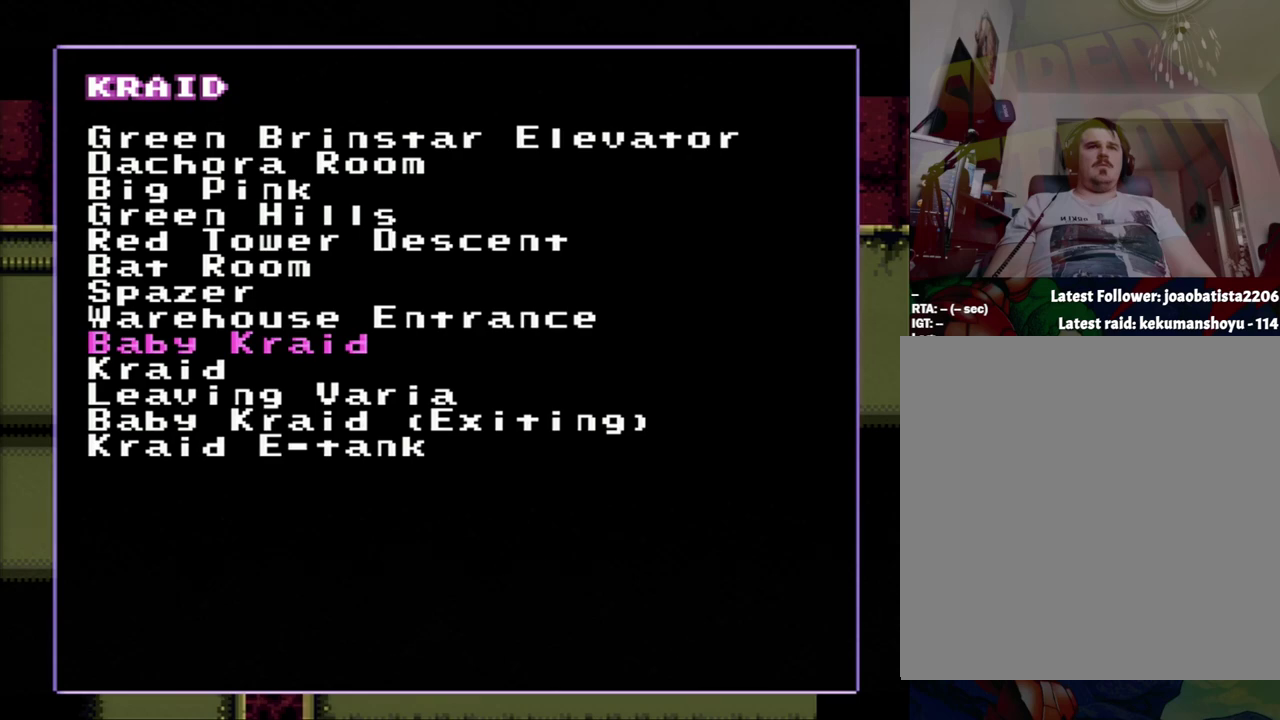
{"buttons": [], "events": []}
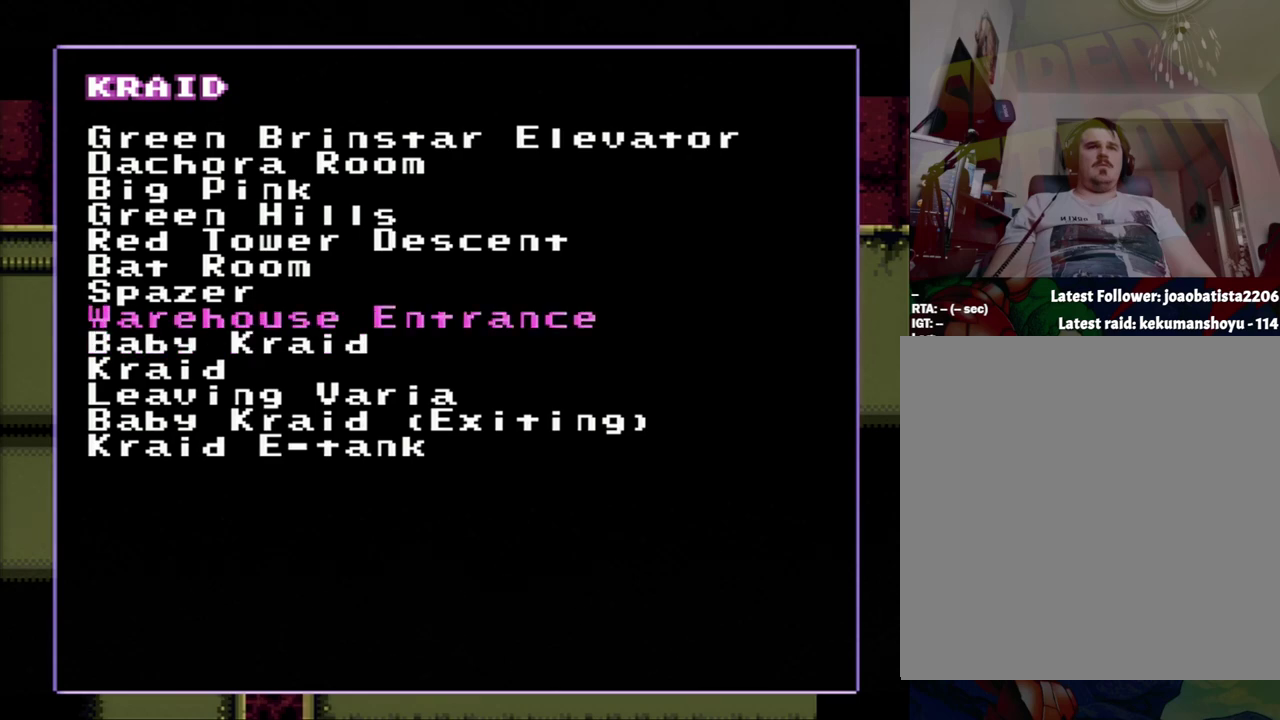
{"buttons": [], "events": []}
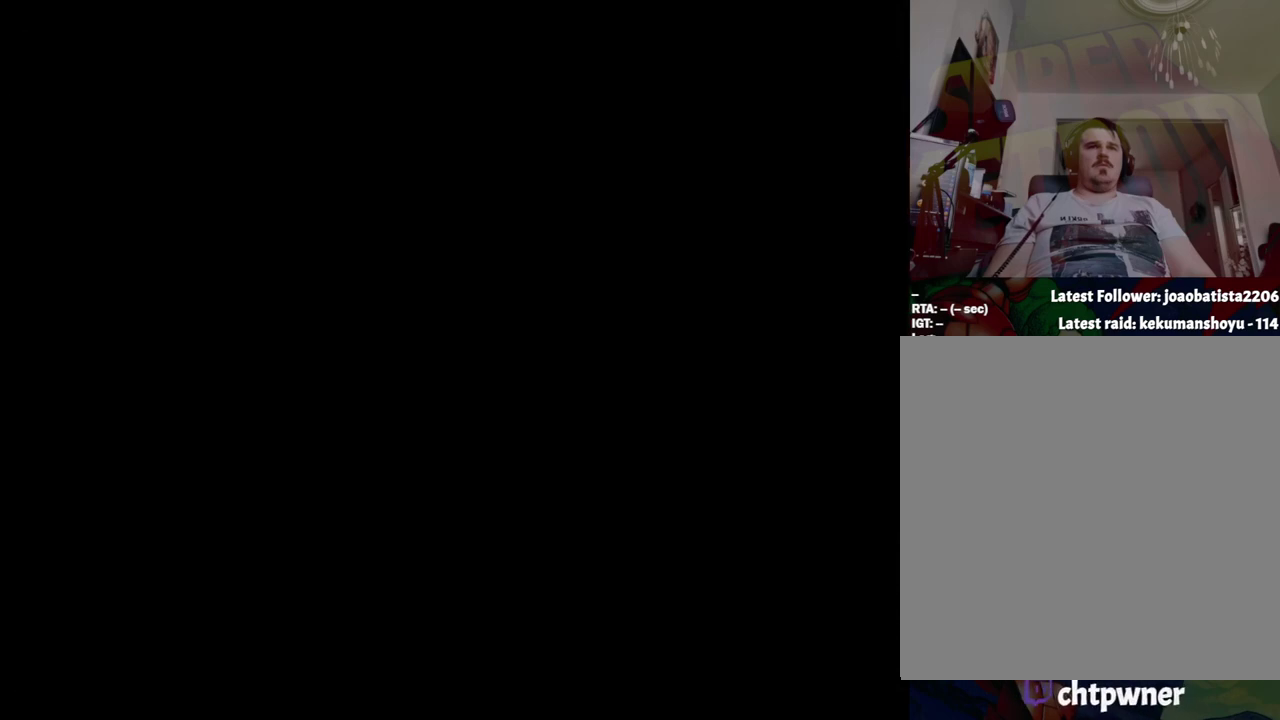
{"buttons": [], "events": []}
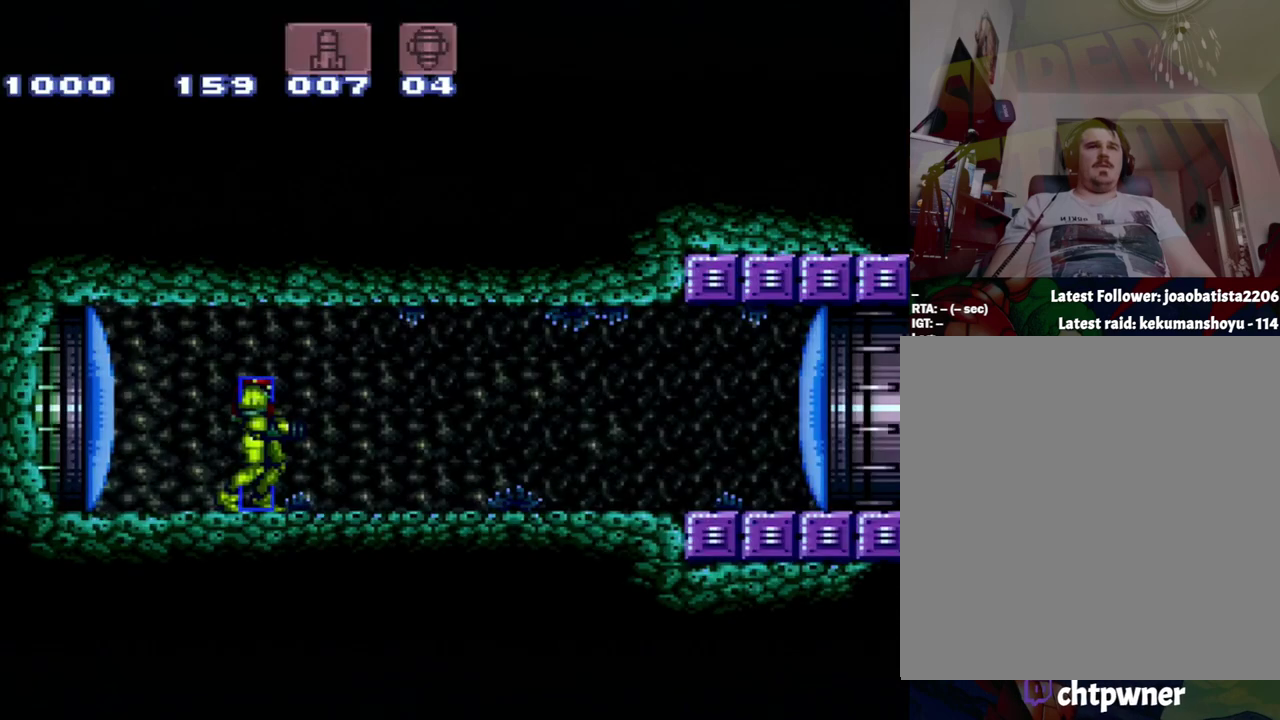
{"buttons": ["Y"], "events": [[417, "Y", "down"]]}